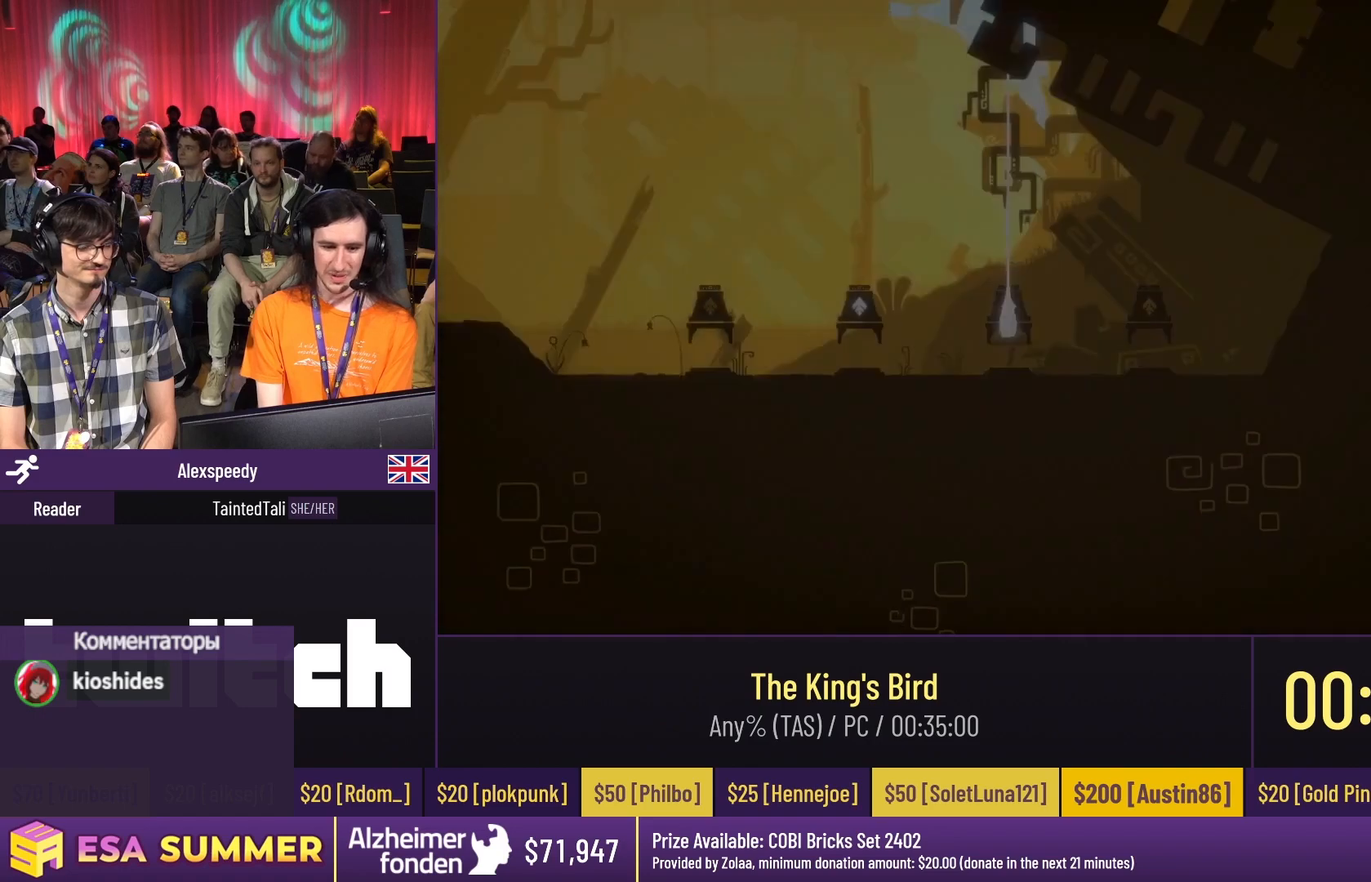
Gameplay with keyboard; each line is a JSON object with the keys held at the frame after it. "events" lists presses ("down") and releases ("up") of "dash", "down", "glide", "jump", "left", "right" and "up" between this image and that frame as [ms after this image, input, new state], when the widget could be followed in between. No other keys are recorded. Mouse input is not recorded. Key names are as the overlay labels them; some are game actions (e.g. jump) rather than physical keys.
{"keys": ["down", "glide"], "events": [[333, "dash", "down"], [333, "glide", "down"], [333, "right", "down"], [333, "up", "down"], [467, "dash", "up"], [467, "down", "down"], [467, "right", "up"], [467, "up", "up"]]}
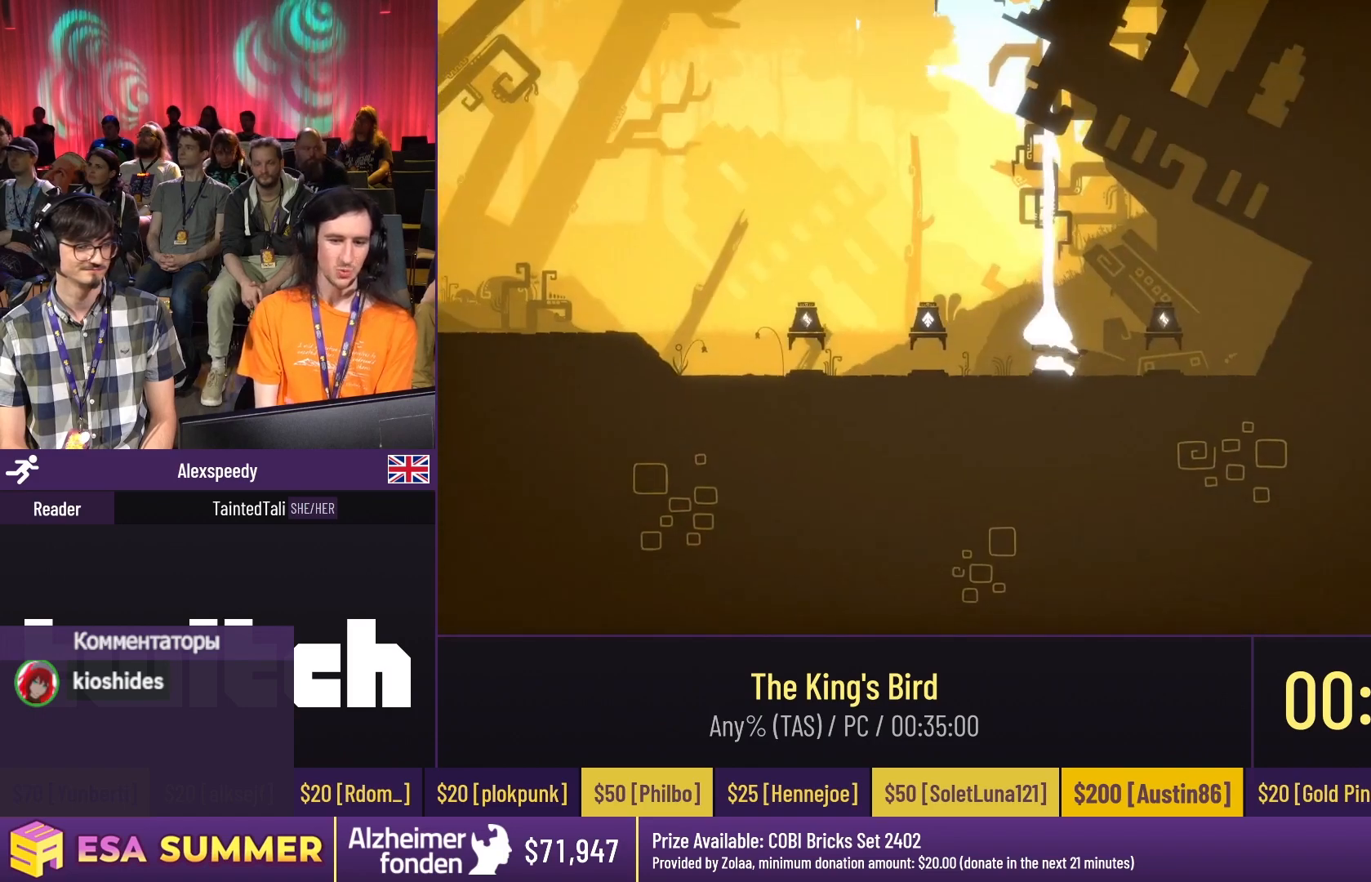
{"keys": [], "events": [[33, "down", "up"], [33, "up", "down"], [167, "dash", "down"], [167, "jump", "down"], [300, "dash", "up"], [300, "glide", "up"], [300, "jump", "up"], [300, "up", "up"]]}
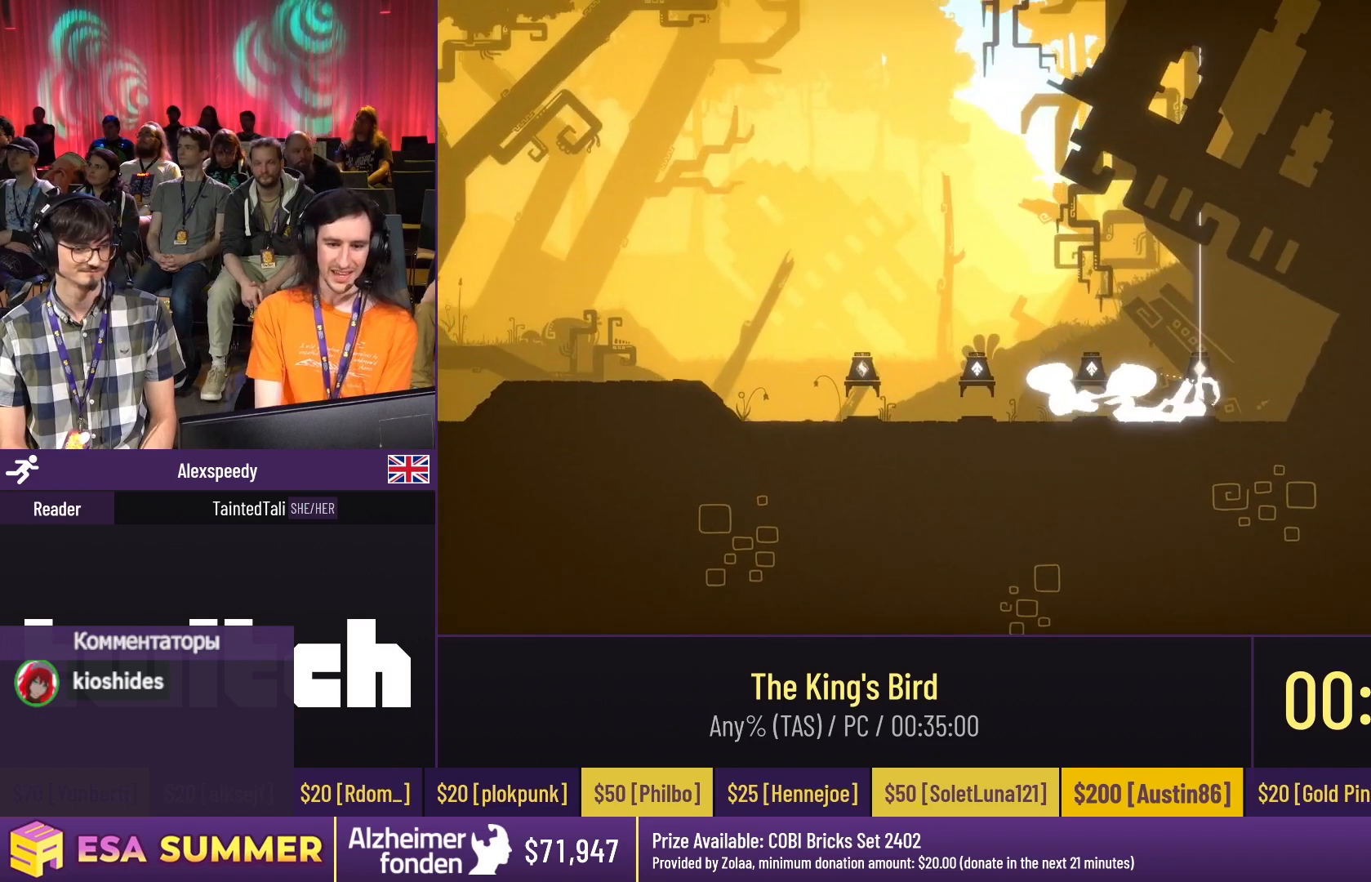
{"keys": [], "events": []}
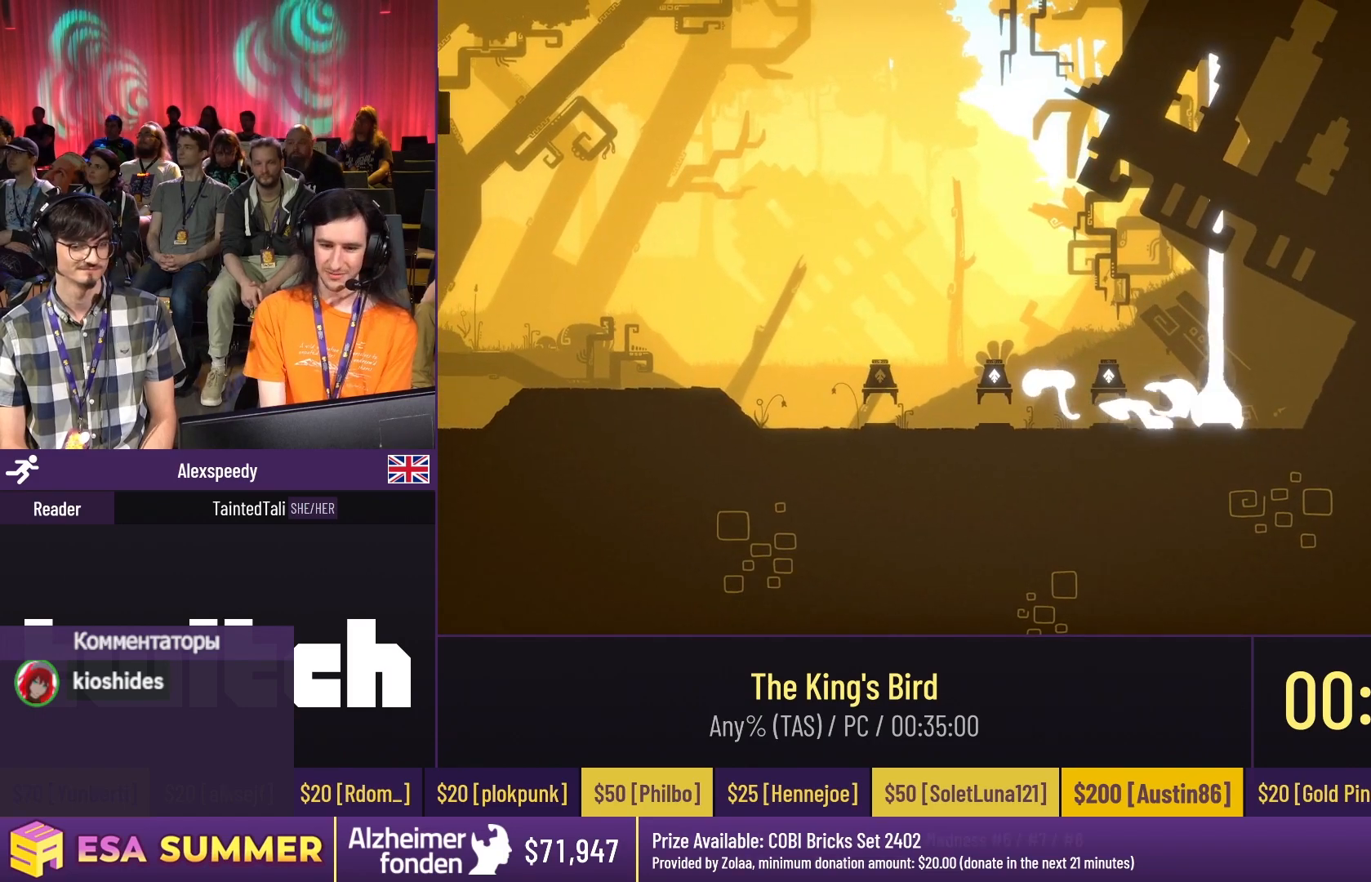
{"keys": [], "events": []}
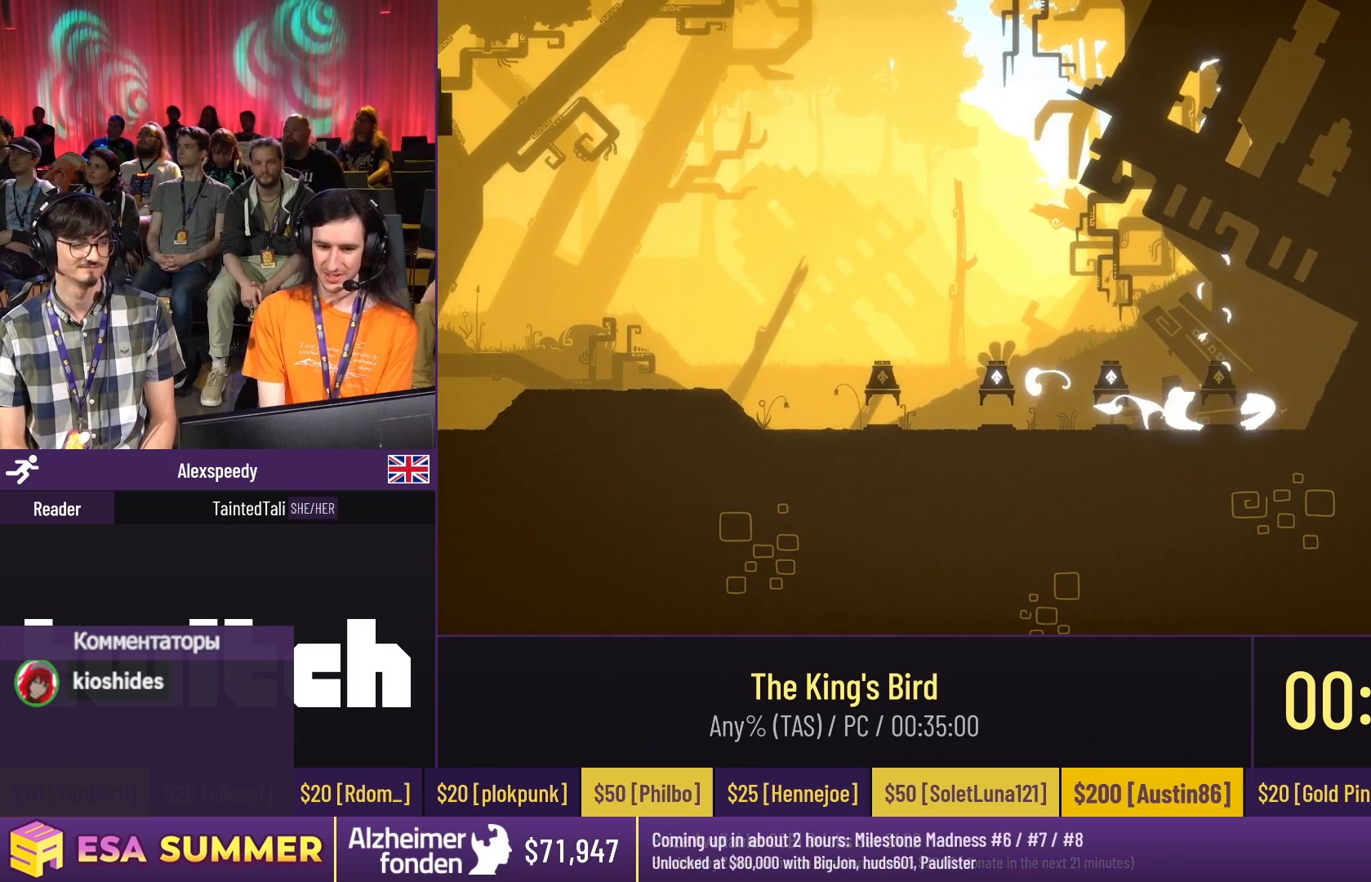
{"keys": [], "events": []}
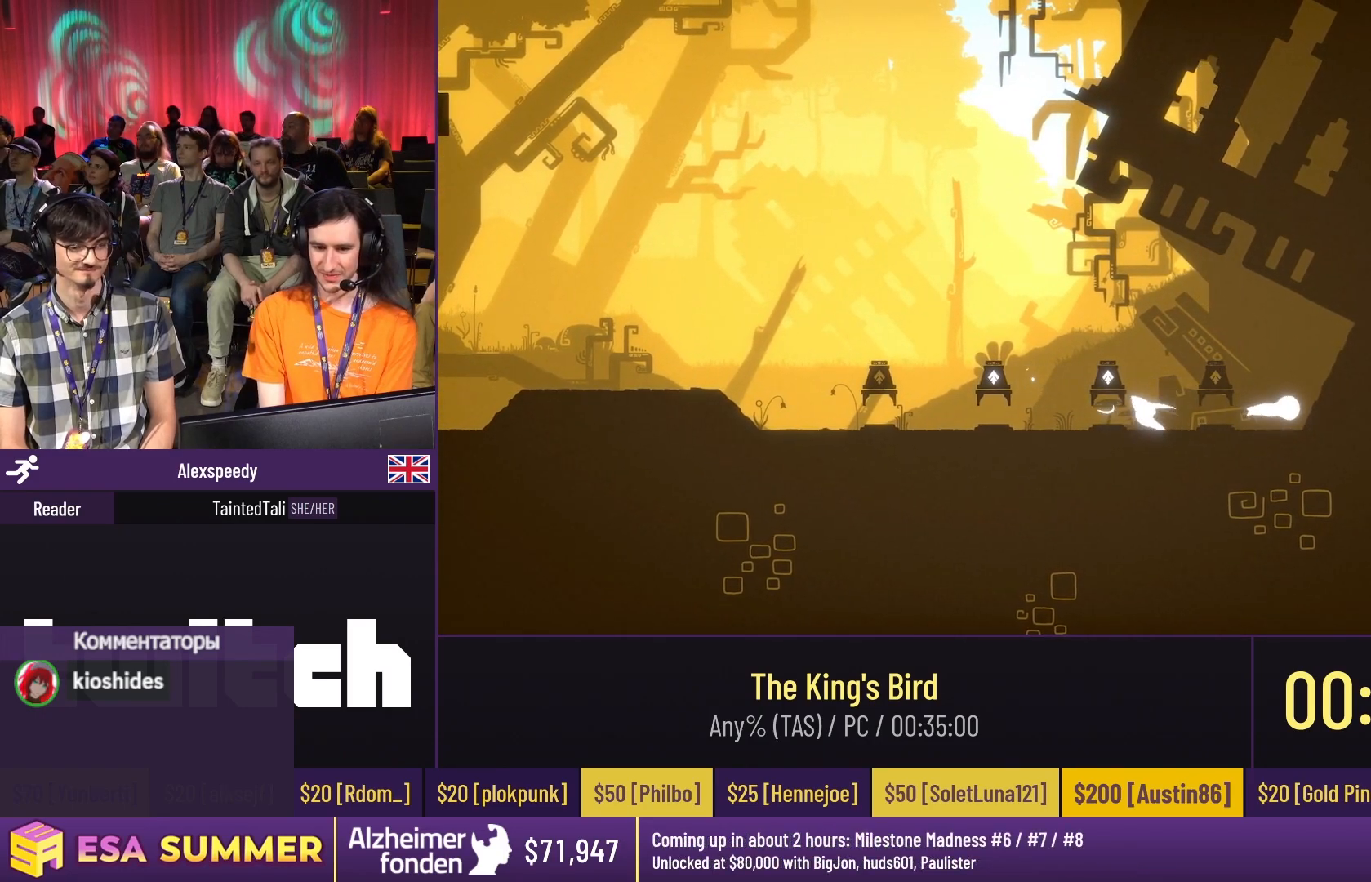
{"keys": [], "events": []}
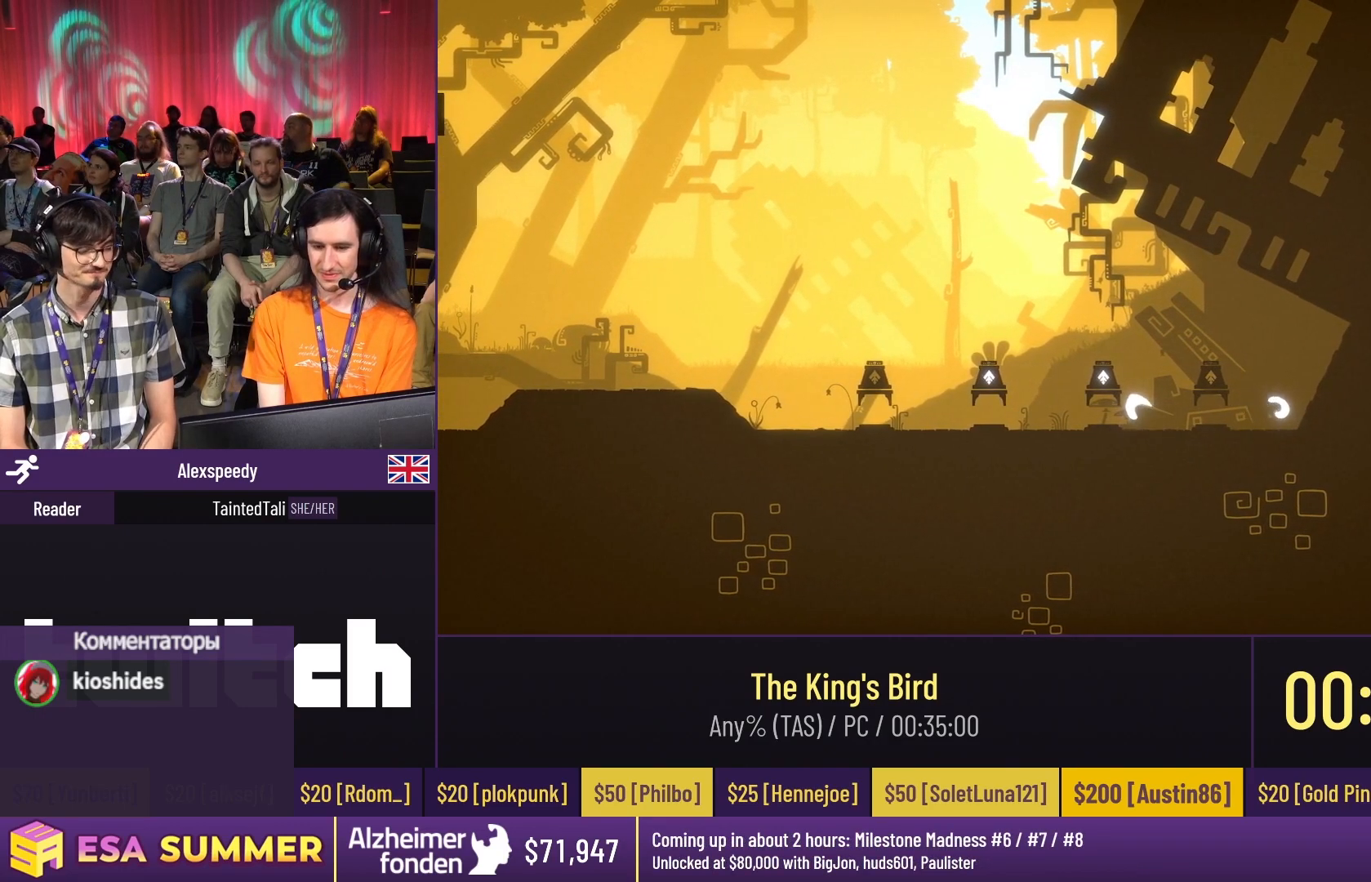
{"keys": [], "events": []}
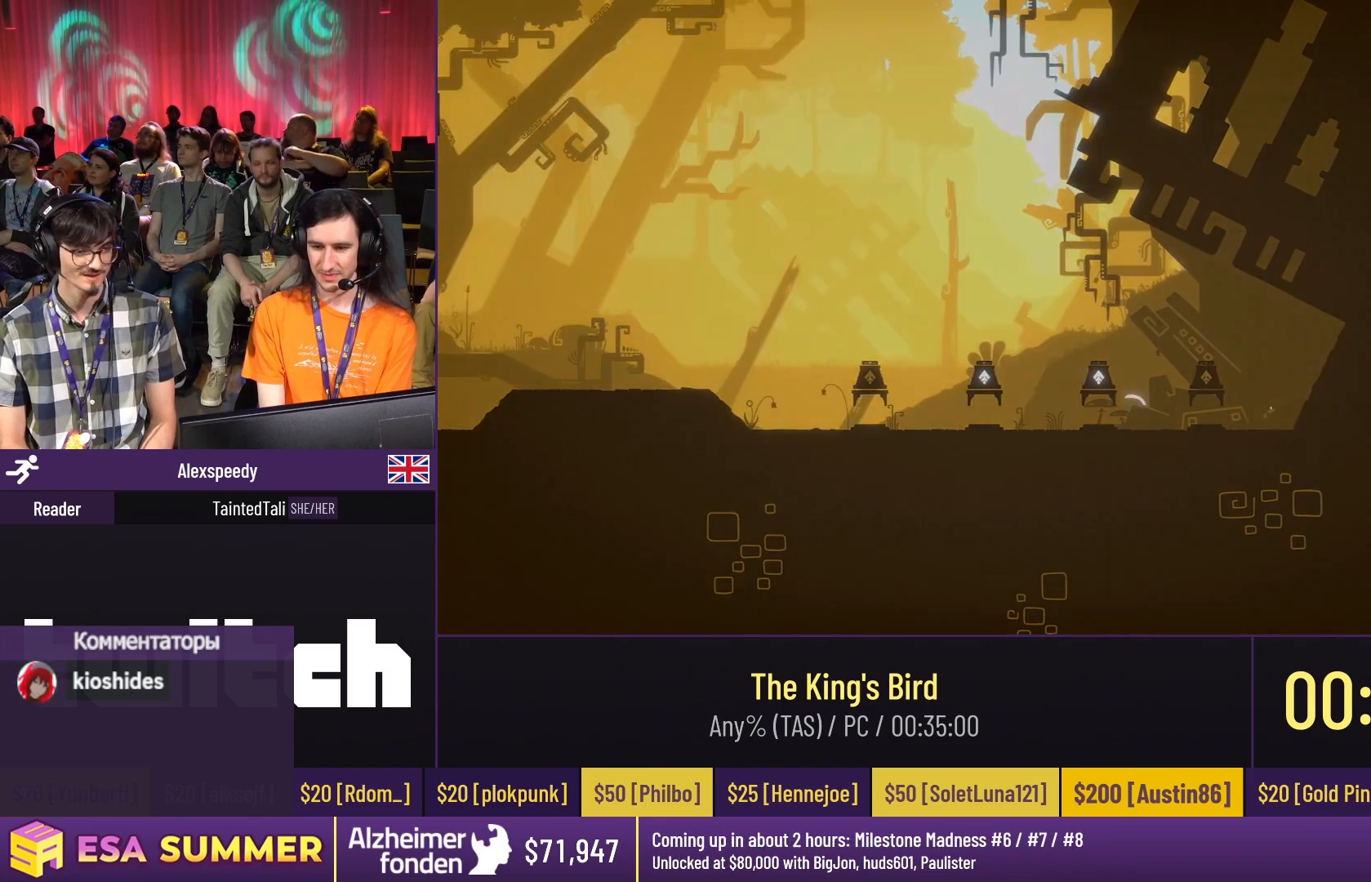
{"keys": [], "events": []}